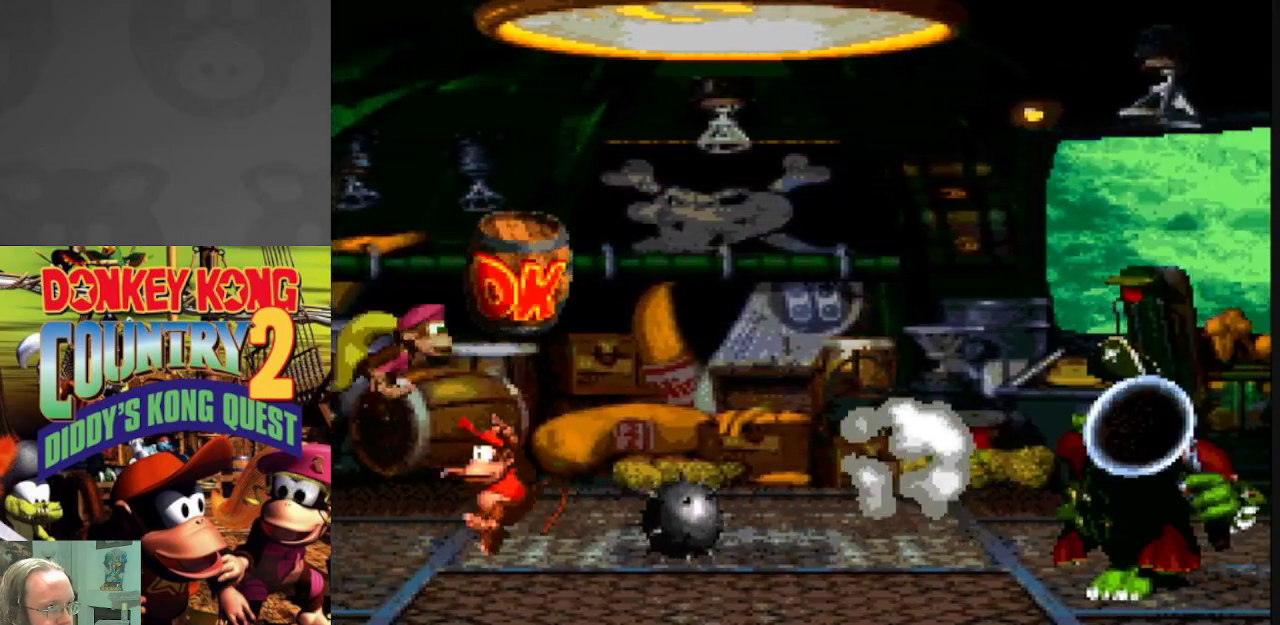
Gameplay with a controller (Nintendo layout); each line is a JSON object with the inputs held at the frame after it. "events" lists button and stick changes between this image and that frame as [ms after this image, input, new state], when the widget could be followed in between. Not read: L3 R3.
{"buttons": ["Y", "DPAD_RIGHT"], "events": [[133, "B", "down"], [200, "DPAD_LEFT", "up"], [250, "DPAD_RIGHT", "down"], [350, "B", "up"]]}
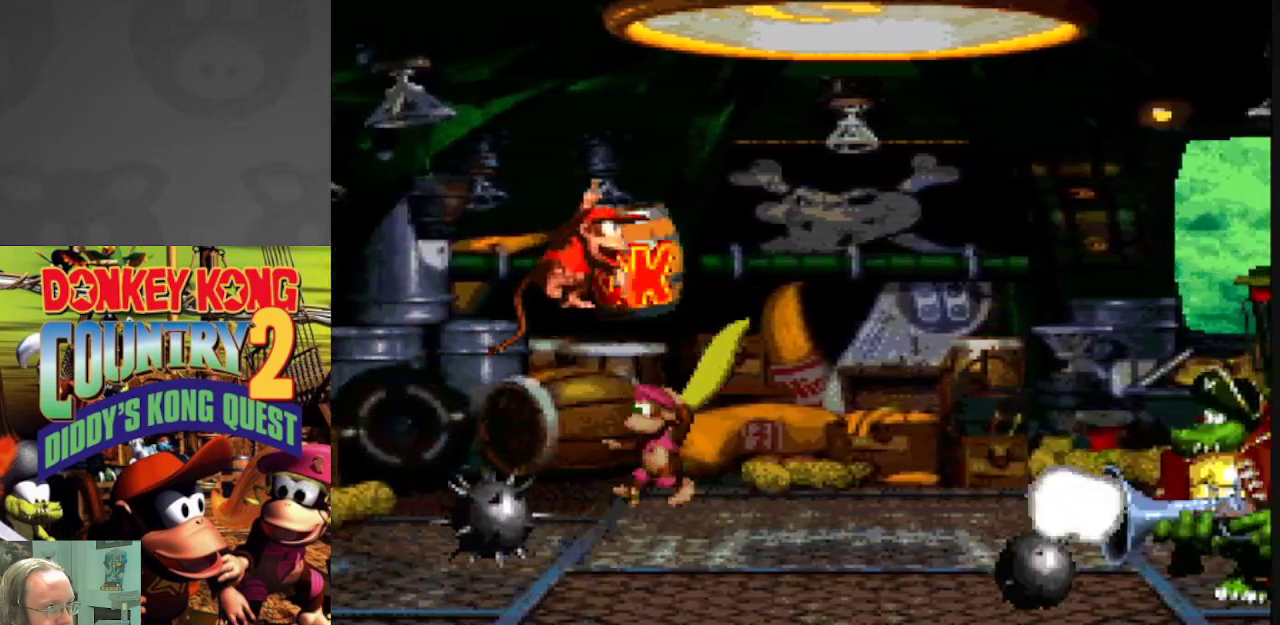
{"buttons": ["B", "Y", "DPAD_RIGHT"], "events": [[33, "DPAD_RIGHT", "up"], [117, "DPAD_LEFT", "down"], [433, "B", "down"], [450, "DPAD_LEFT", "up"], [500, "DPAD_RIGHT", "down"]]}
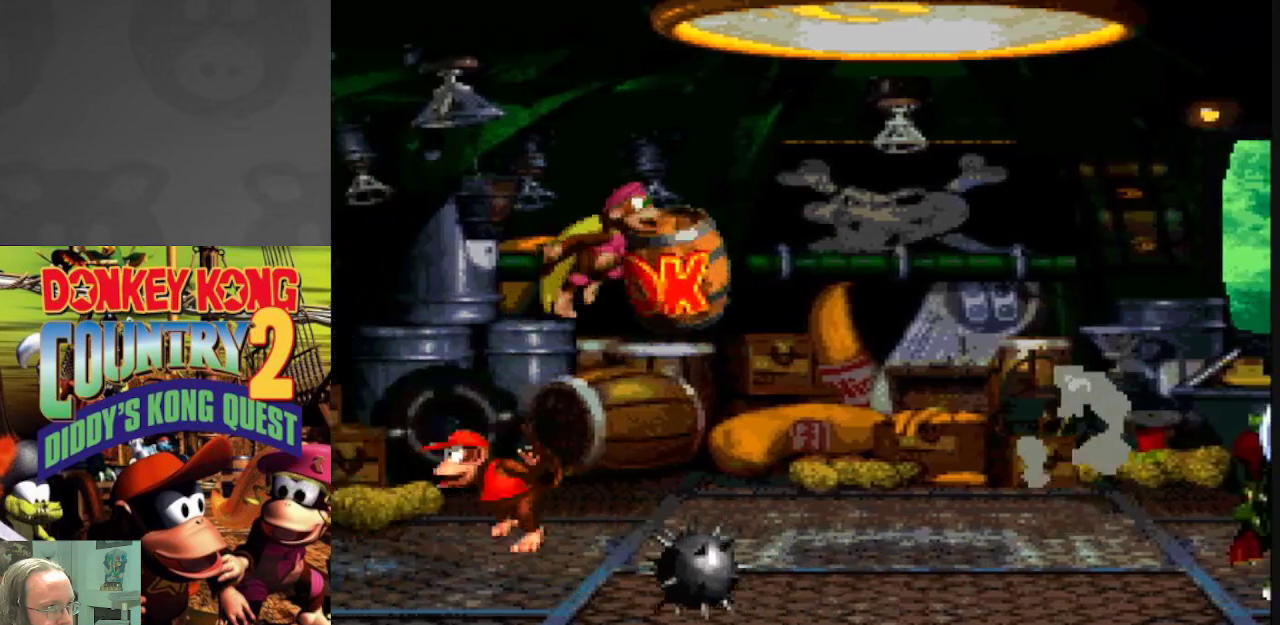
{"buttons": ["Y", "DPAD_LEFT"], "events": [[50, "B", "up"], [233, "DPAD_RIGHT", "up"], [317, "DPAD_LEFT", "down"]]}
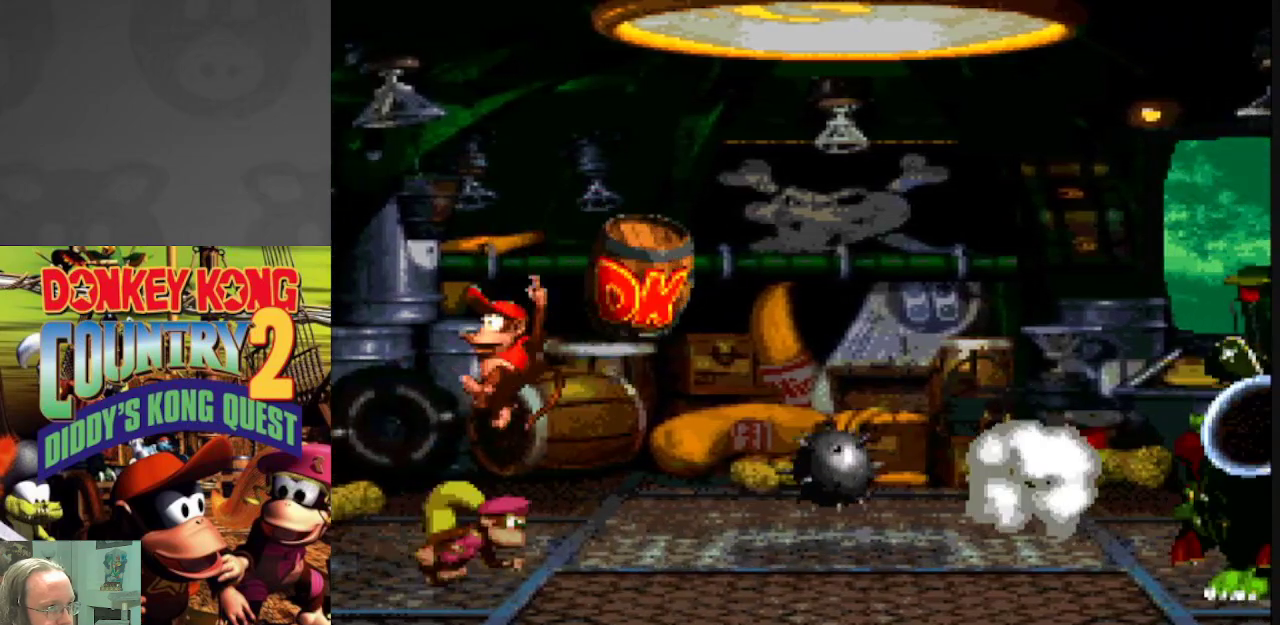
{"buttons": ["Y", "DPAD_RIGHT"], "events": [[150, "B", "down"], [200, "DPAD_LEFT", "up"], [233, "DPAD_RIGHT", "down"], [417, "B", "up"]]}
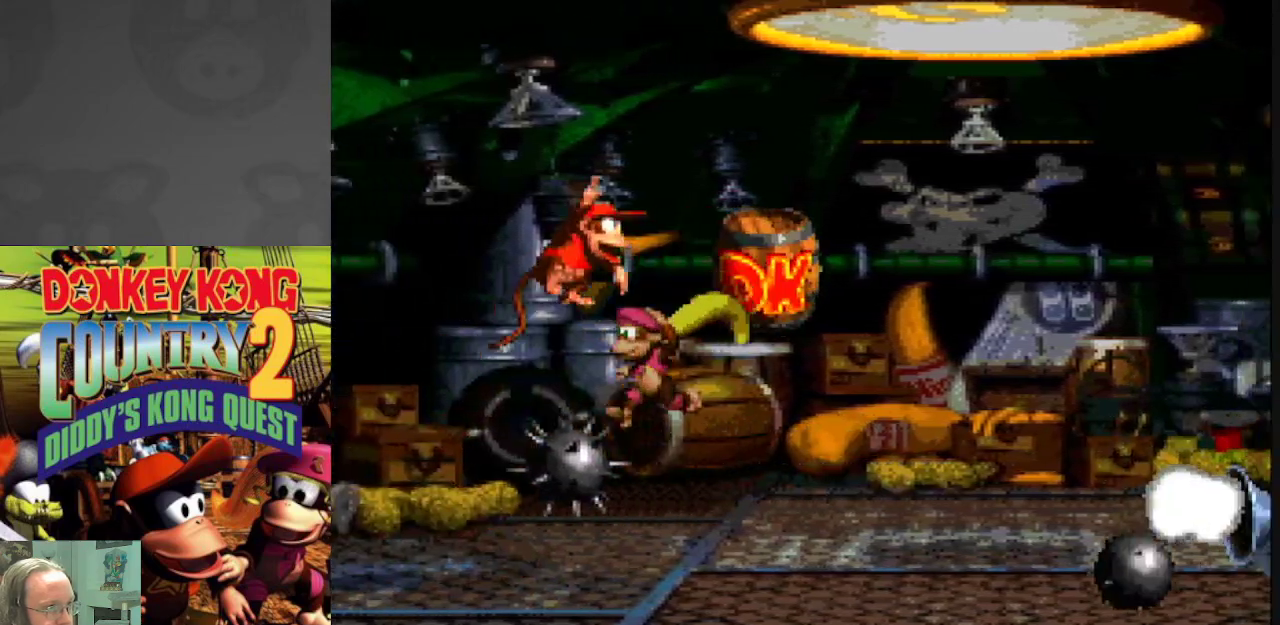
{"buttons": ["B", "Y"], "events": [[50, "DPAD_RIGHT", "up"], [150, "DPAD_LEFT", "down"], [467, "B", "down"], [483, "DPAD_LEFT", "up"]]}
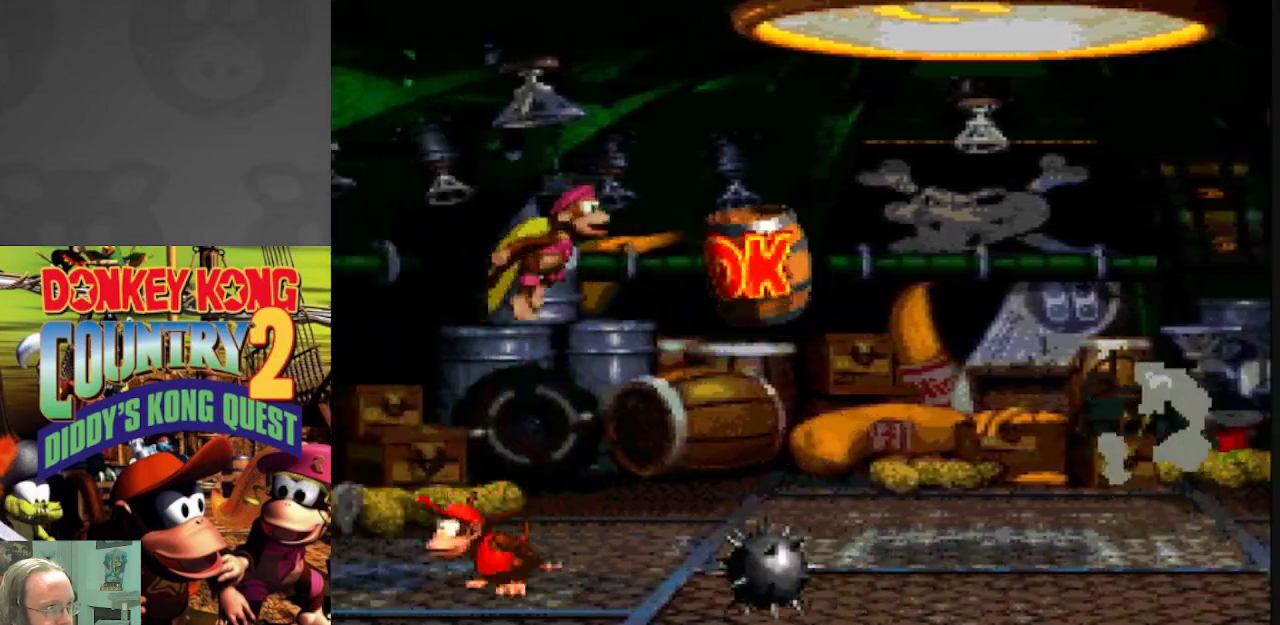
{"buttons": ["Y", "DPAD_LEFT"], "events": [[33, "DPAD_RIGHT", "down"], [83, "B", "up"], [300, "DPAD_RIGHT", "up"], [400, "DPAD_LEFT", "down"]]}
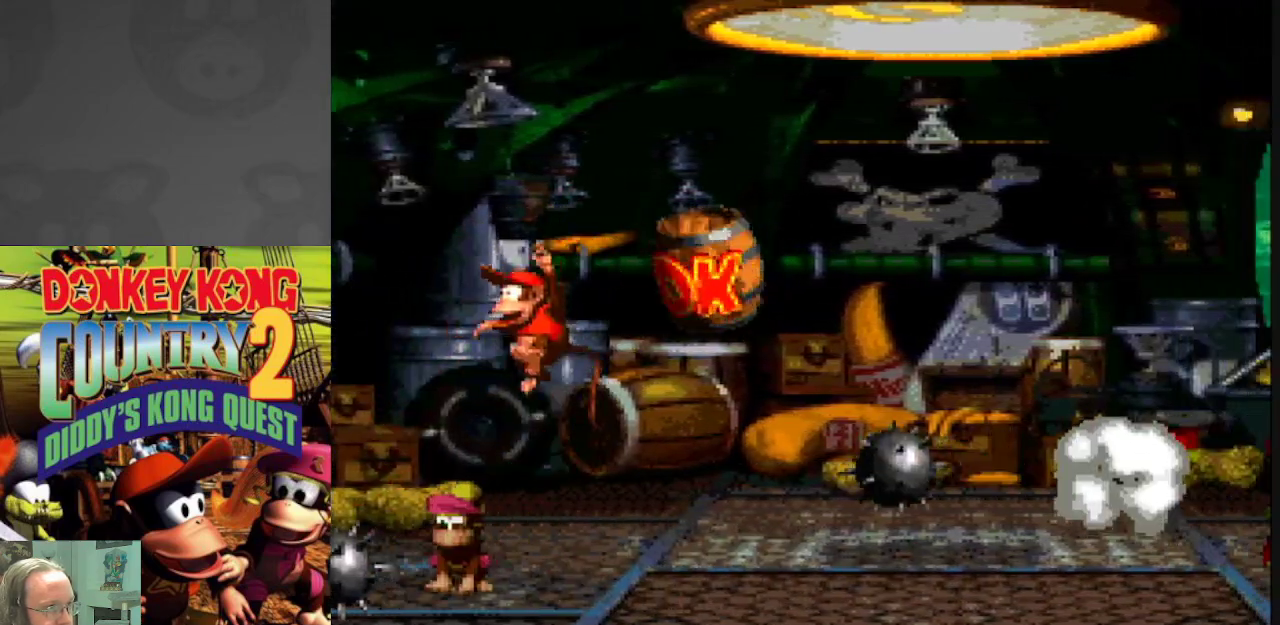
{"buttons": ["Y", "DPAD_RIGHT"], "events": [[167, "B", "down"], [167, "DPAD_LEFT", "up"], [250, "DPAD_RIGHT", "down"], [400, "B", "up"]]}
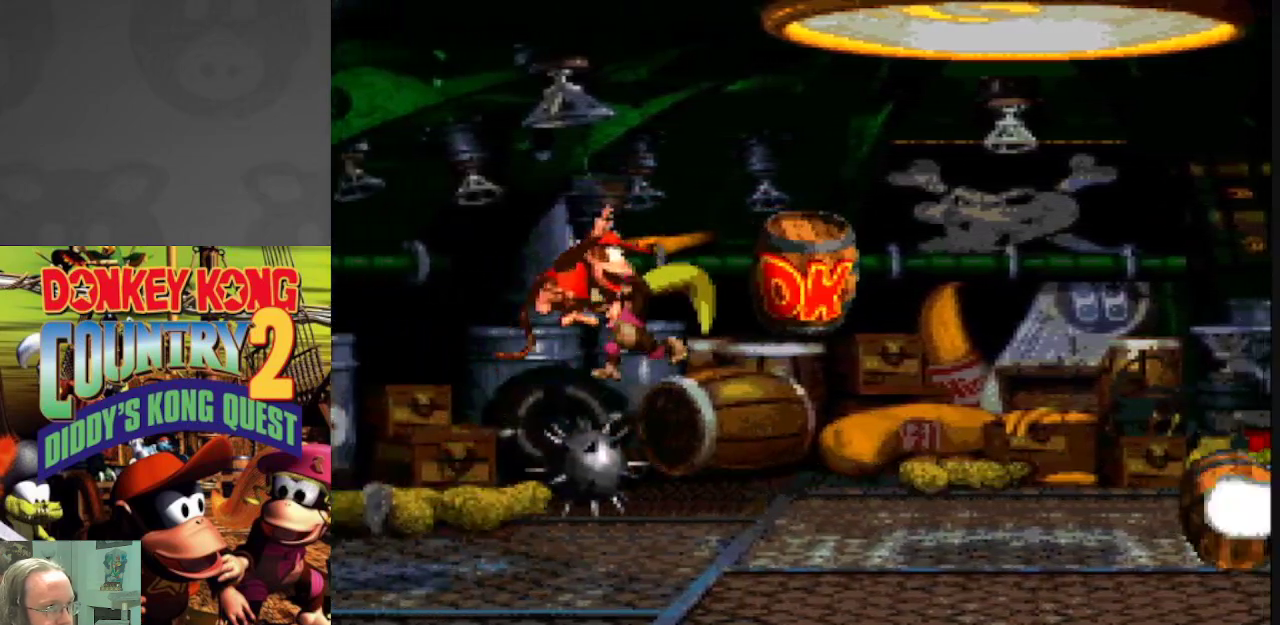
{"buttons": ["Y", "DPAD_LEFT"], "events": [[100, "DPAD_RIGHT", "up"], [167, "DPAD_LEFT", "down"]]}
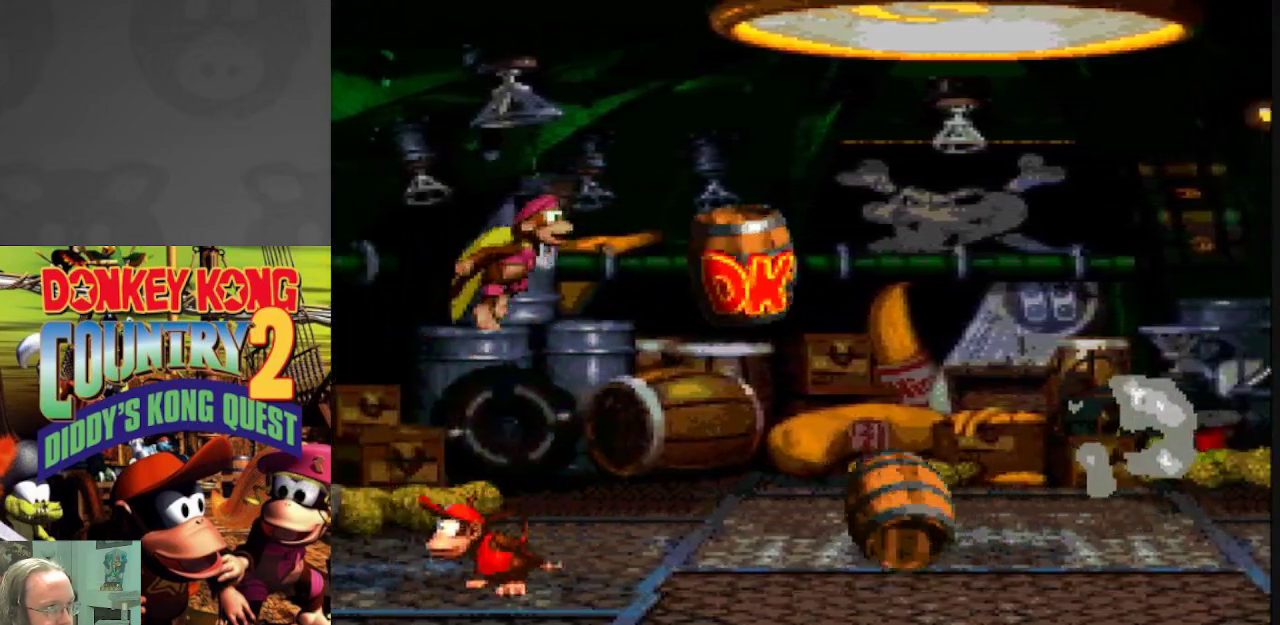
{"buttons": ["Y", "DPAD_LEFT"], "events": [[17, "DPAD_LEFT", "up"], [33, "B", "down"], [50, "DPAD_RIGHT", "down"], [133, "B", "up"], [317, "DPAD_RIGHT", "up"], [400, "DPAD_LEFT", "down"]]}
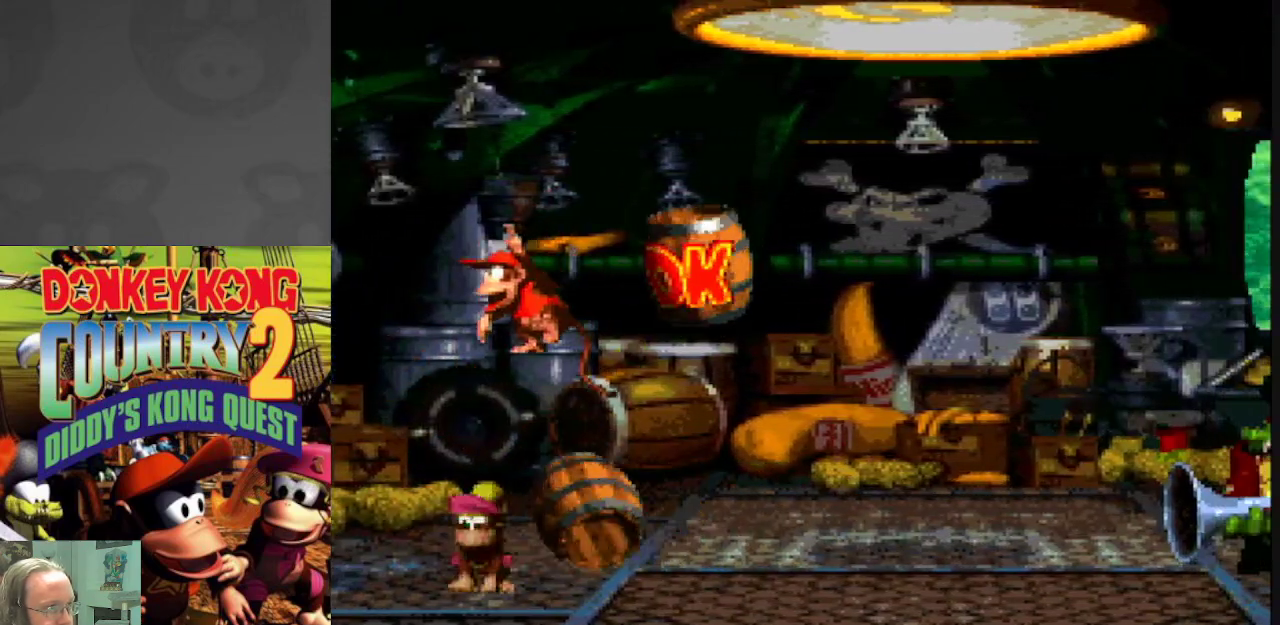
{"buttons": ["Y"], "events": [[133, "DPAD_LEFT", "up"], [200, "DPAD_RIGHT", "down"], [317, "DPAD_RIGHT", "up"]]}
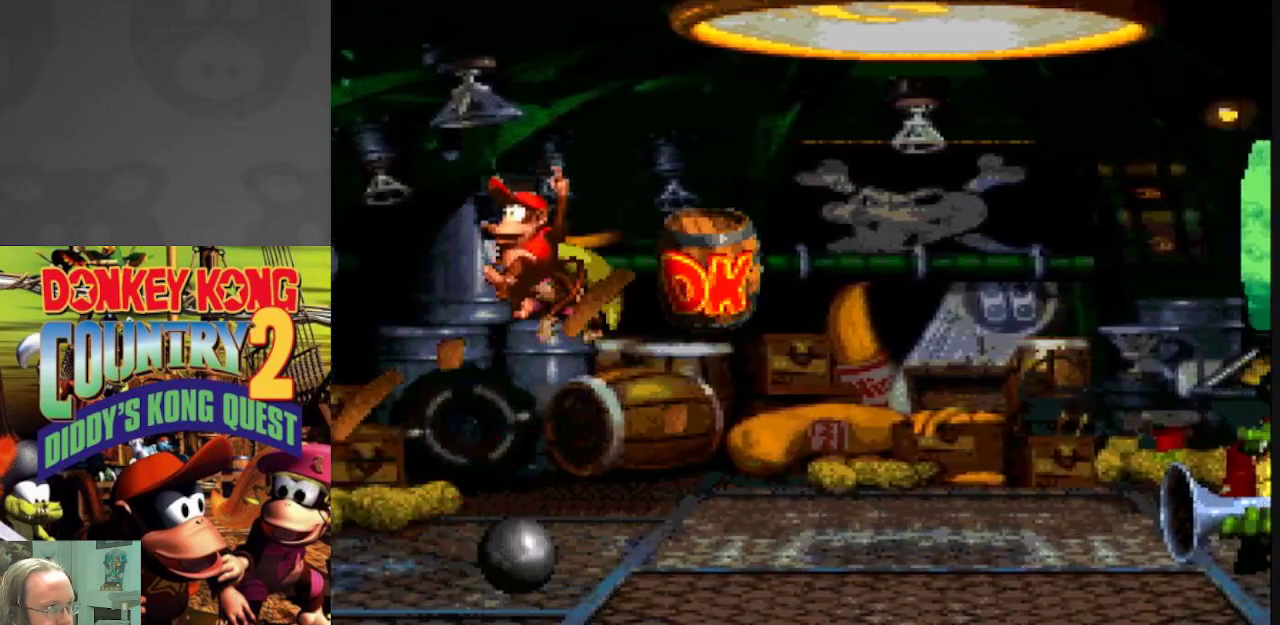
{"buttons": ["Y", "DPAD_RIGHT"], "events": [[83, "DPAD_LEFT", "down"], [233, "DPAD_LEFT", "up"], [300, "DPAD_RIGHT", "down"]]}
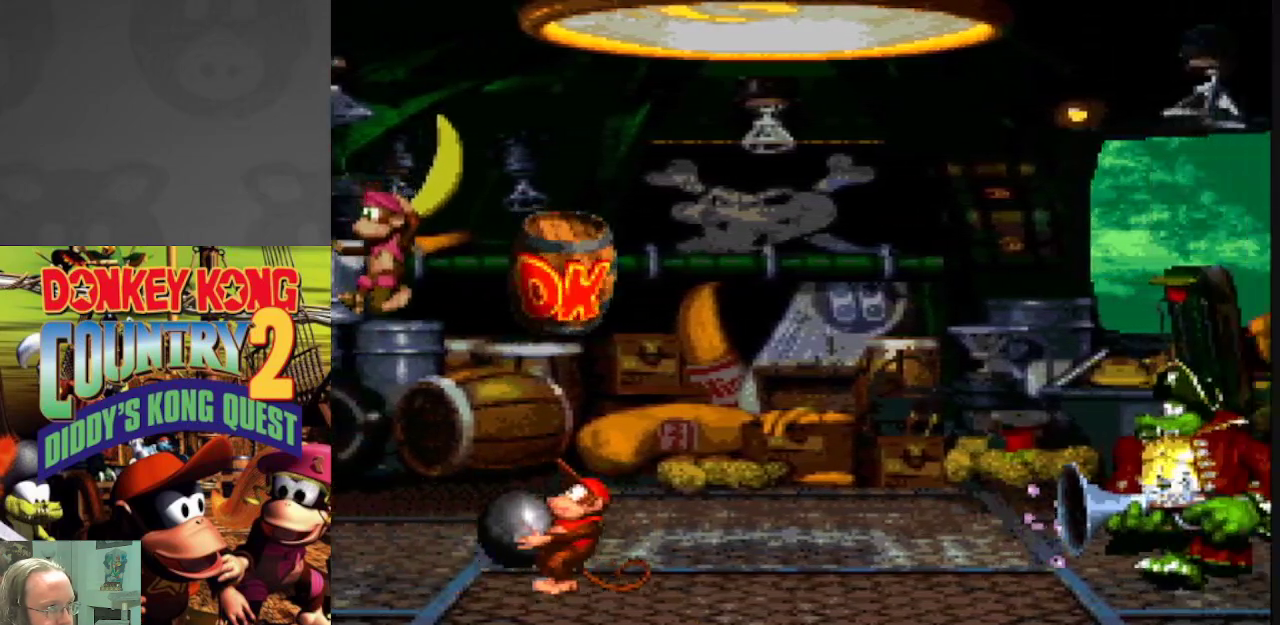
{"buttons": ["Y"], "events": [[217, "Y", "up"], [300, "DPAD_RIGHT", "up"], [300, "Y", "down"]]}
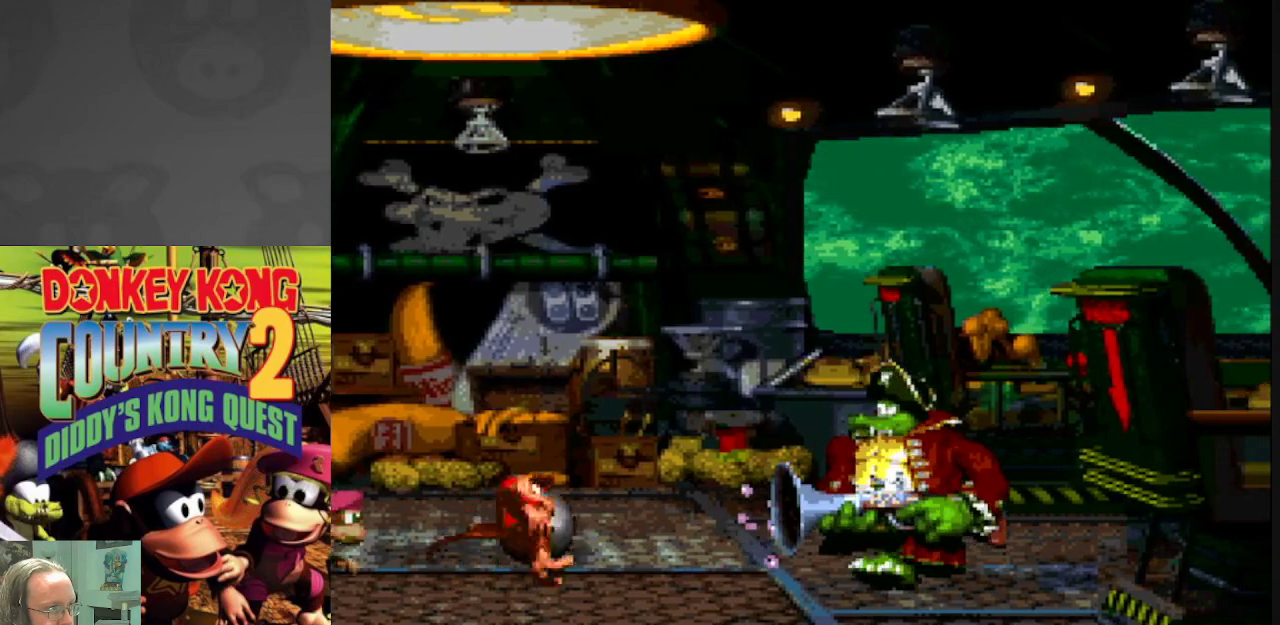
{"buttons": ["Y", "DPAD_LEFT"], "events": [[100, "DPAD_LEFT", "down"]]}
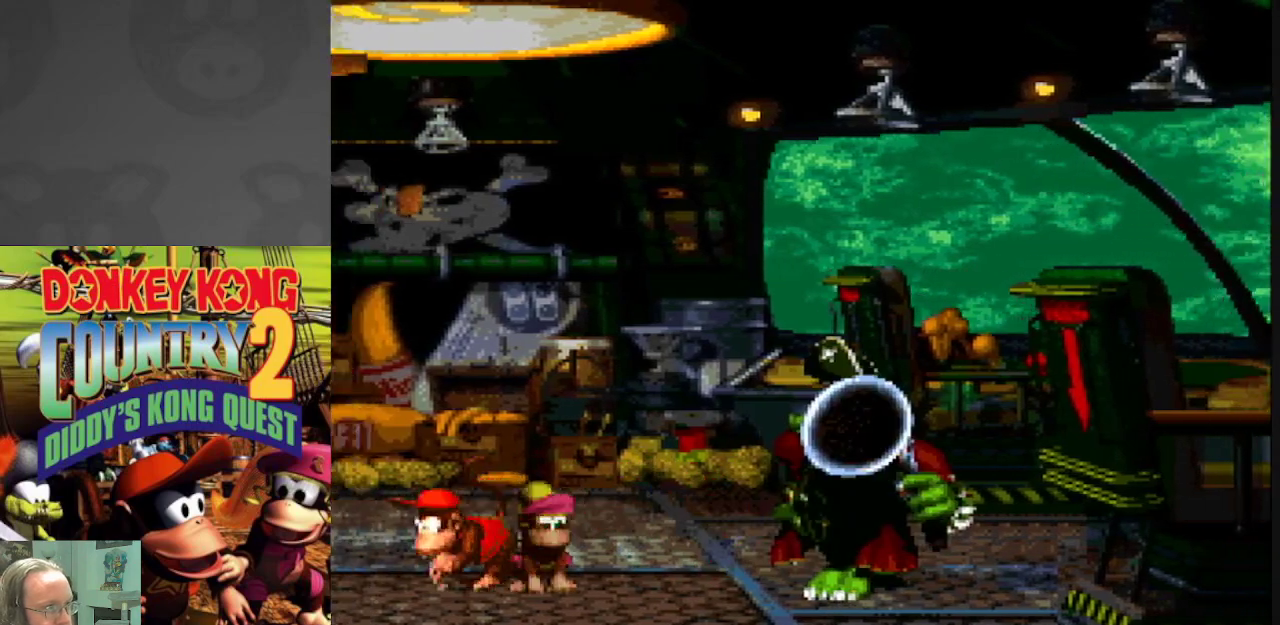
{"buttons": ["Y", "DPAD_LEFT"], "events": []}
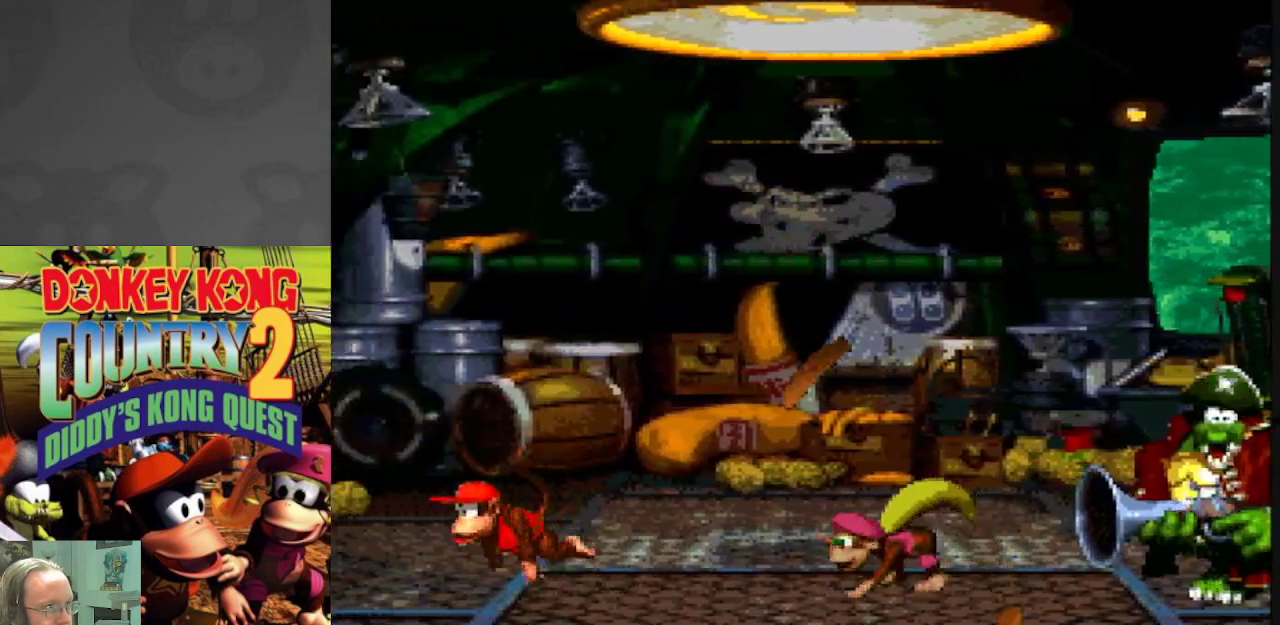
{"buttons": ["Y"], "events": [[100, "DPAD_LEFT", "up"], [283, "DPAD_RIGHT", "down"], [400, "DPAD_RIGHT", "up"]]}
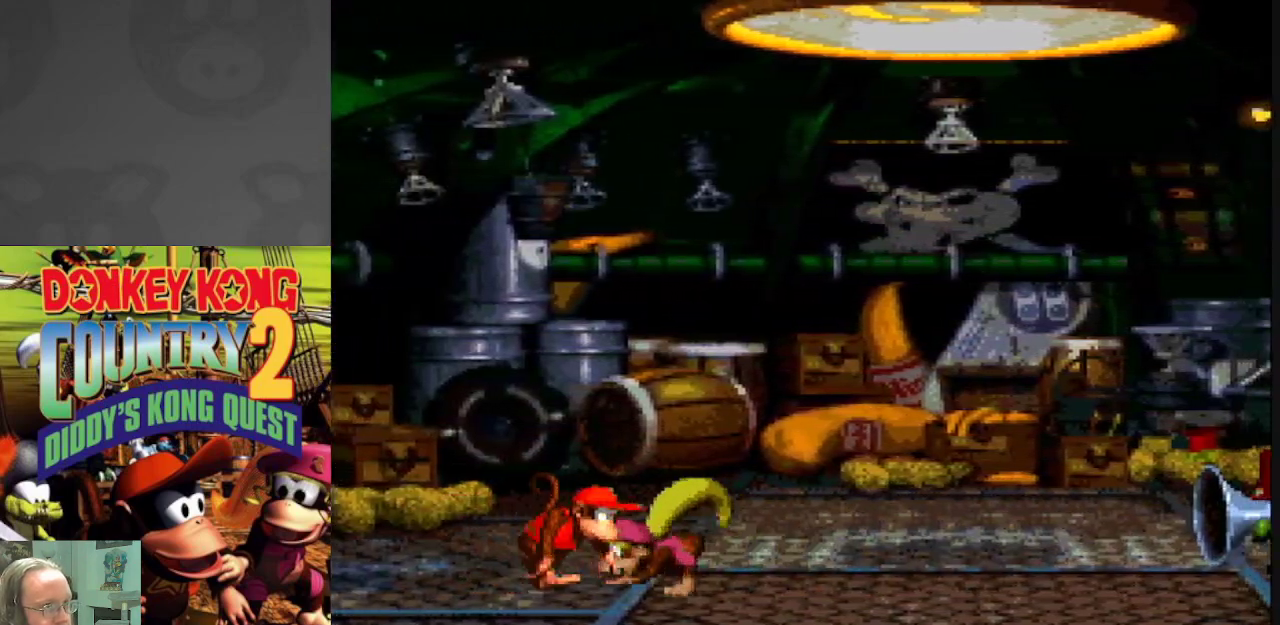
{"buttons": ["Y"], "events": []}
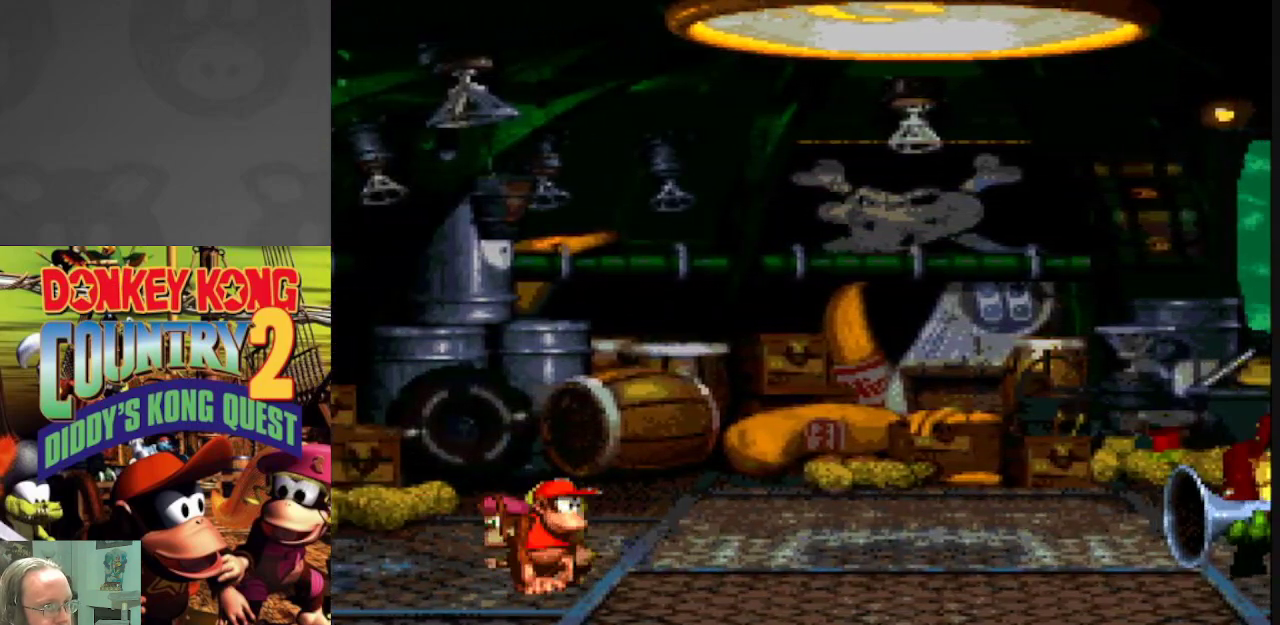
{"buttons": ["Y"], "events": []}
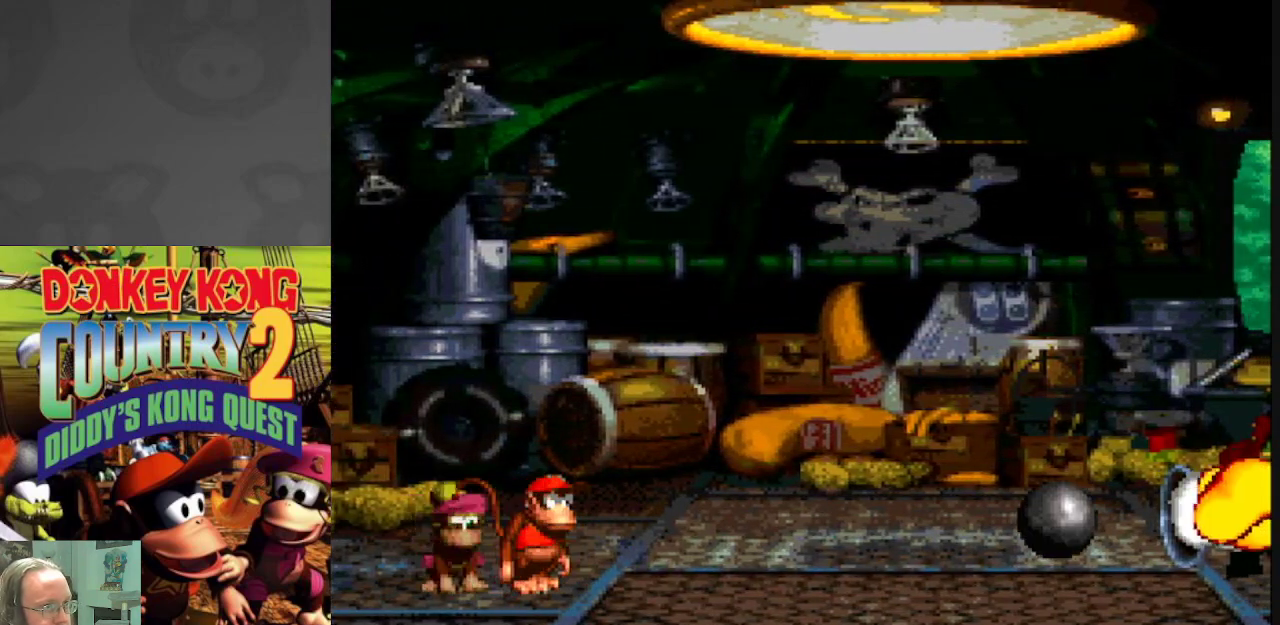
{"buttons": ["Y", "DPAD_RIGHT"], "events": [[233, "DPAD_LEFT", "down"], [267, "B", "down"], [367, "DPAD_LEFT", "up"], [367, "DPAD_RIGHT", "down"], [433, "B", "up"]]}
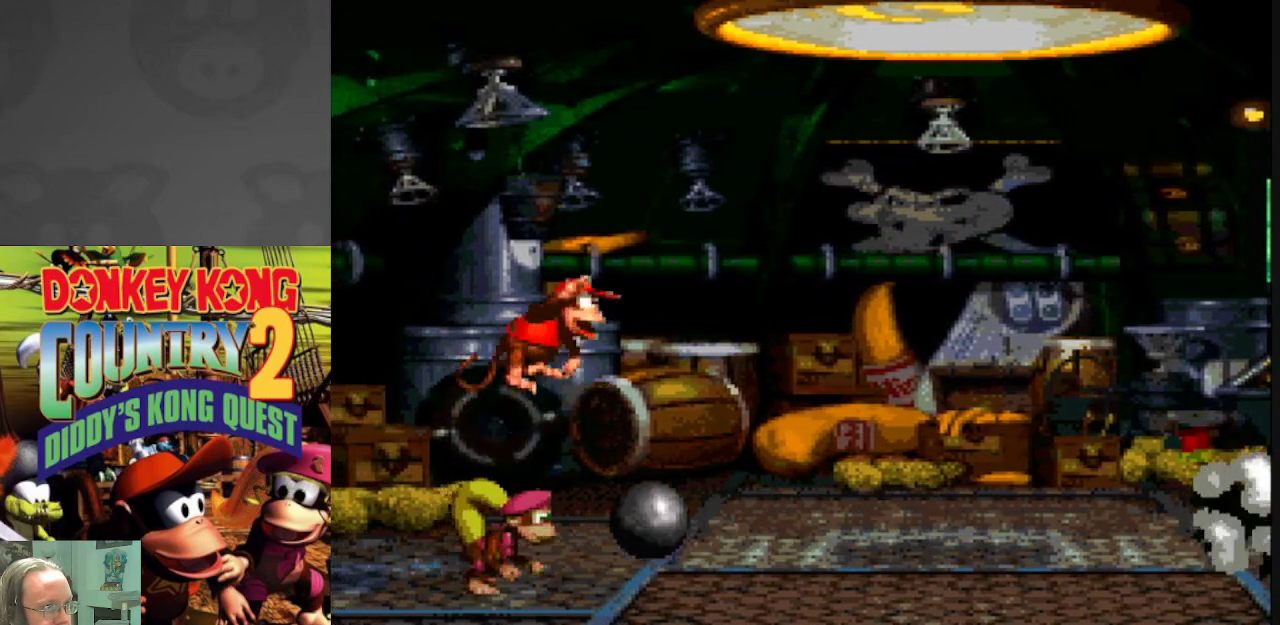
{"buttons": ["Y"], "events": [[167, "DPAD_RIGHT", "up"]]}
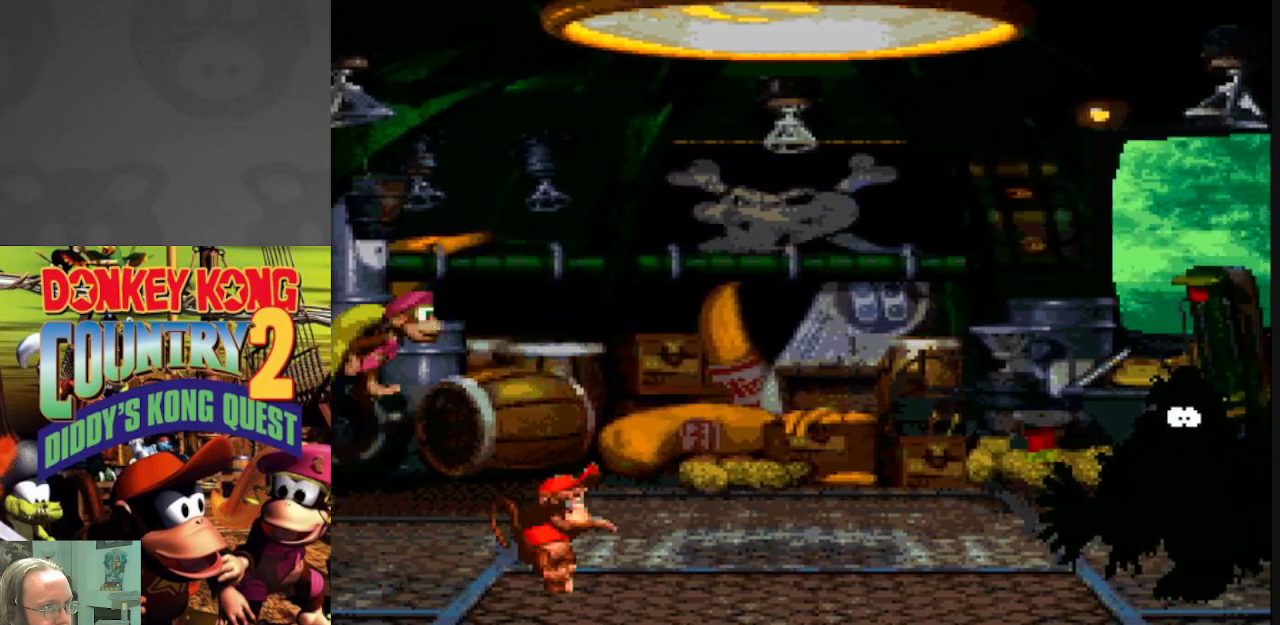
{"buttons": ["Y"], "events": []}
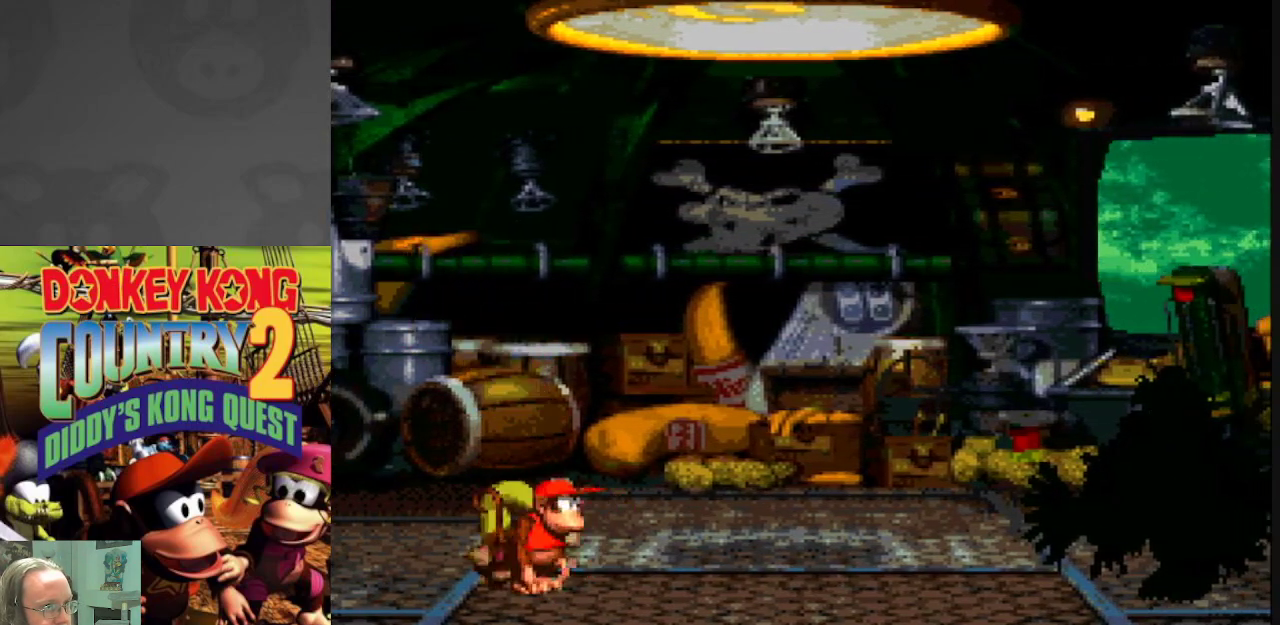
{"buttons": ["Y"], "events": []}
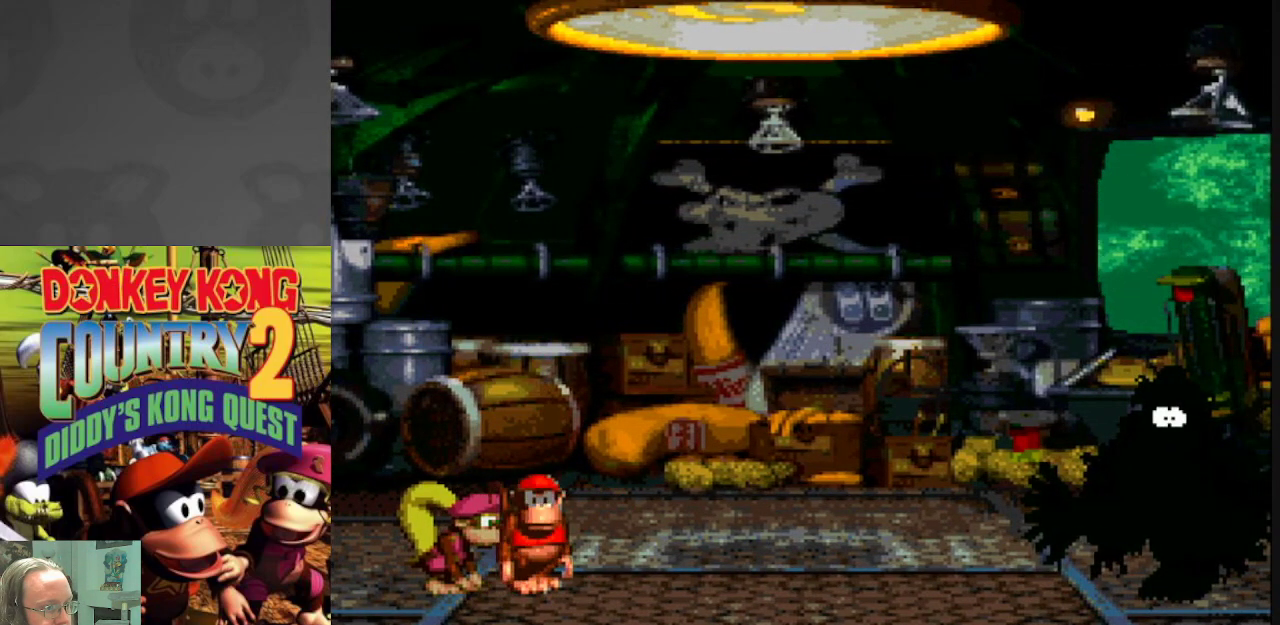
{"buttons": ["Y"], "events": []}
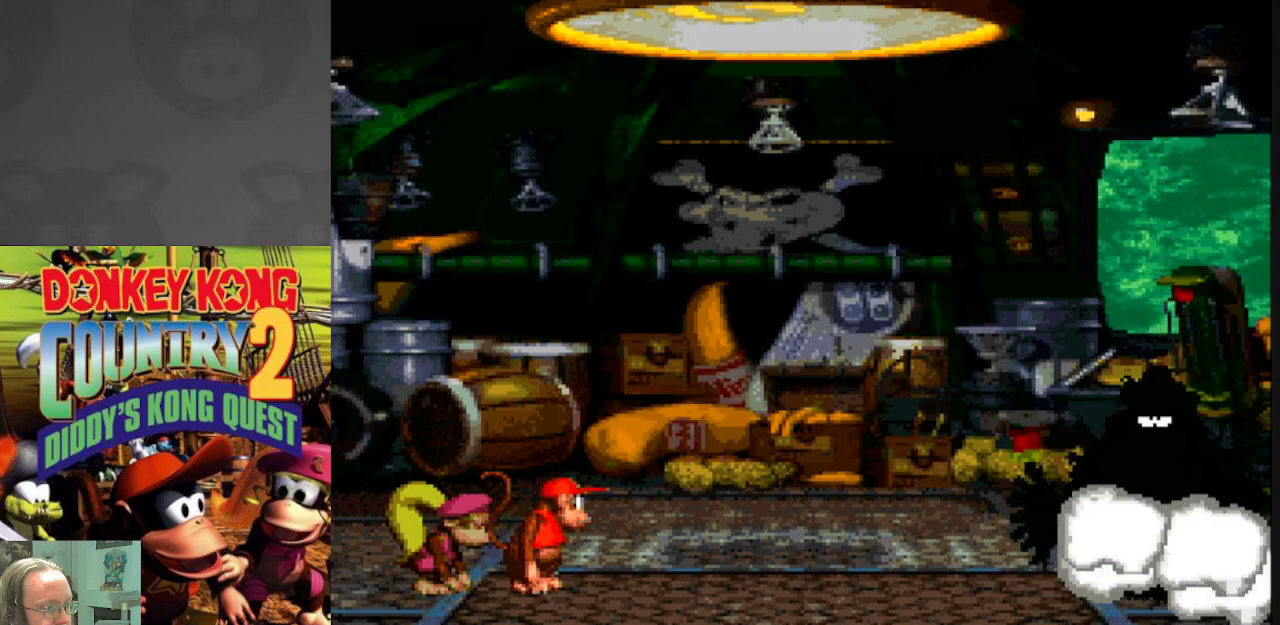
{"buttons": ["Y"], "events": []}
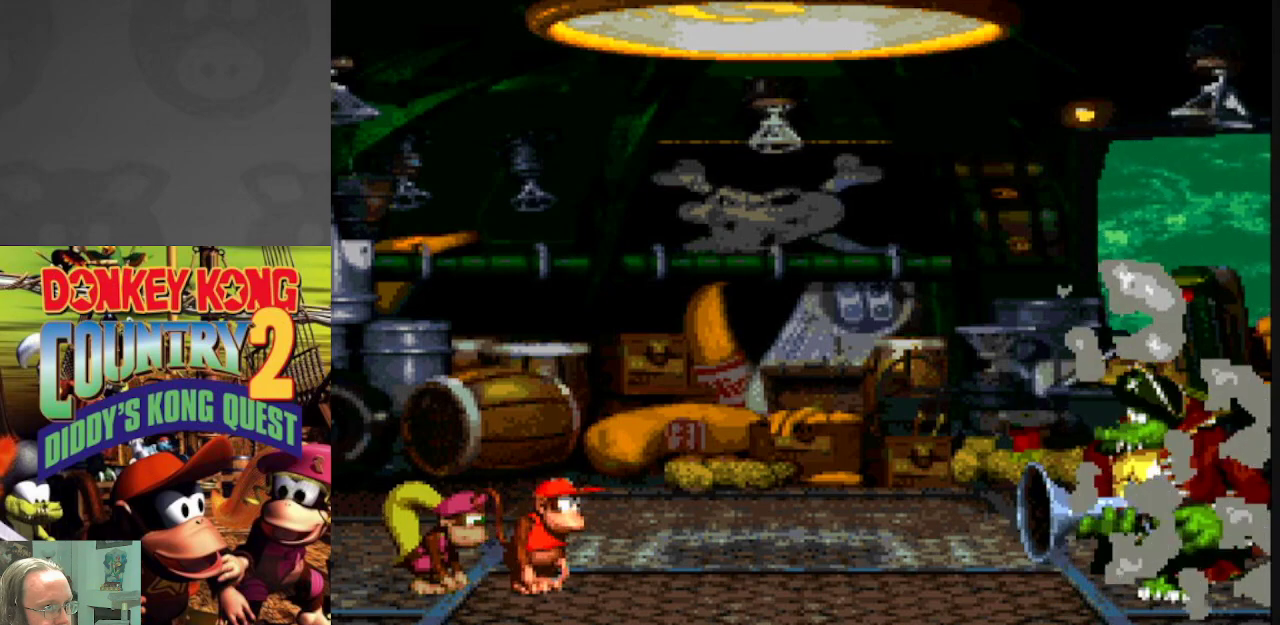
{"buttons": ["Y"], "events": []}
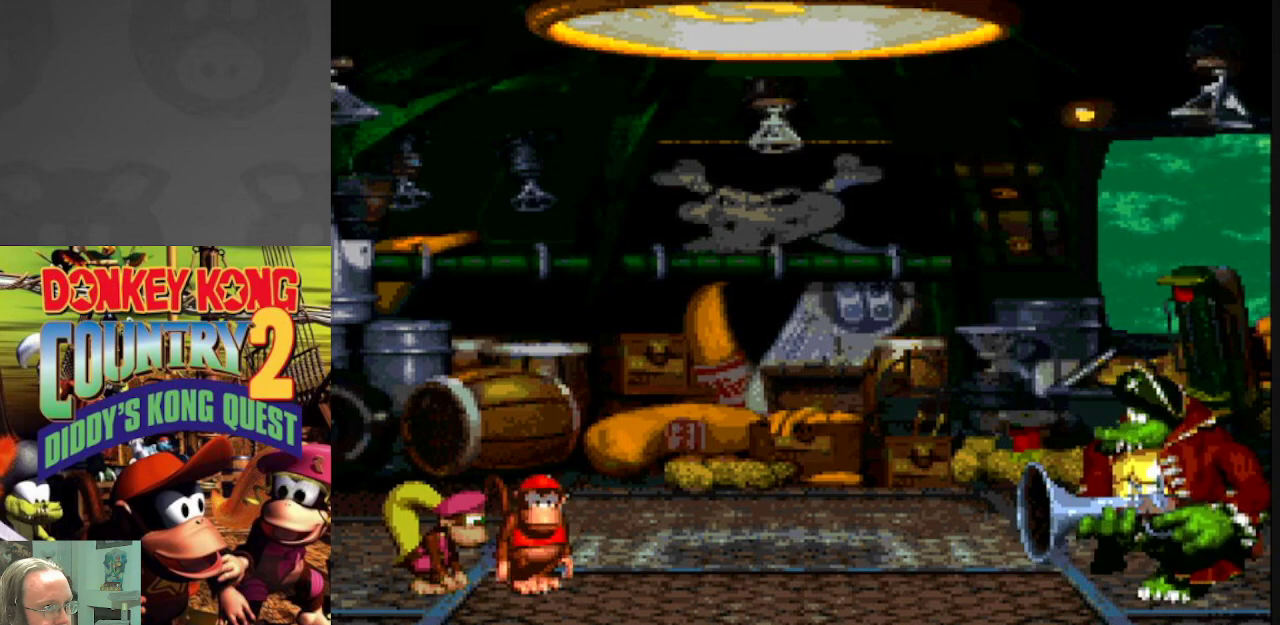
{"buttons": ["Y"], "events": []}
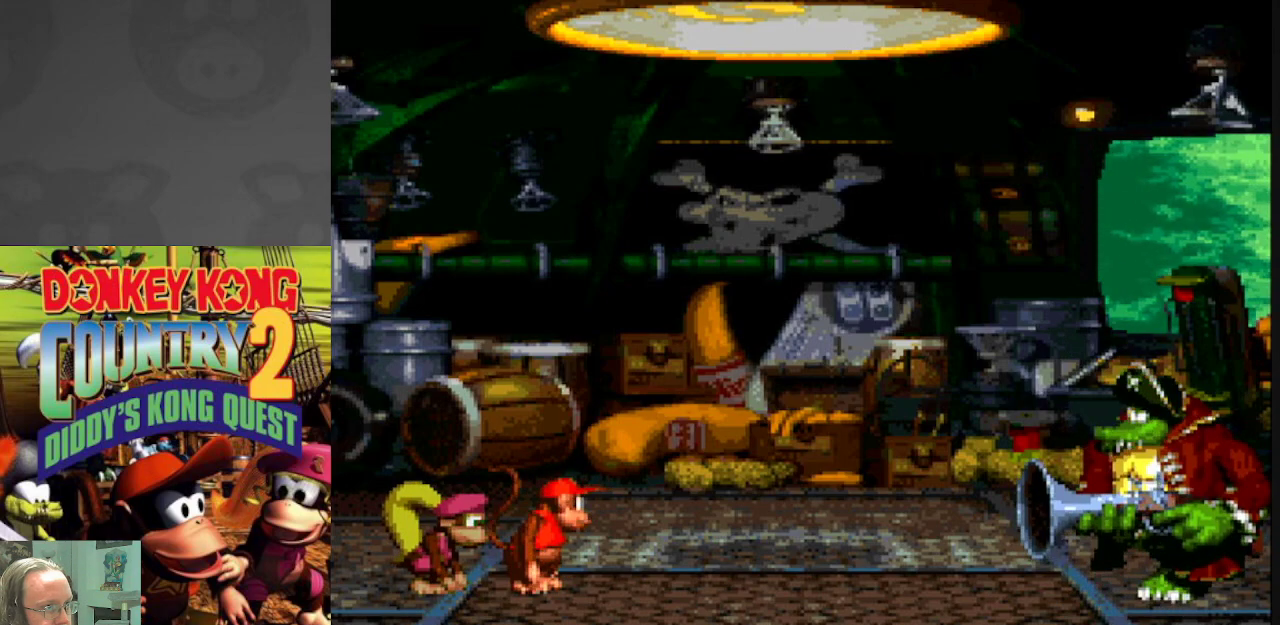
{"buttons": ["Y"], "events": [[350, "DPAD_LEFT", "down"], [467, "DPAD_LEFT", "up"]]}
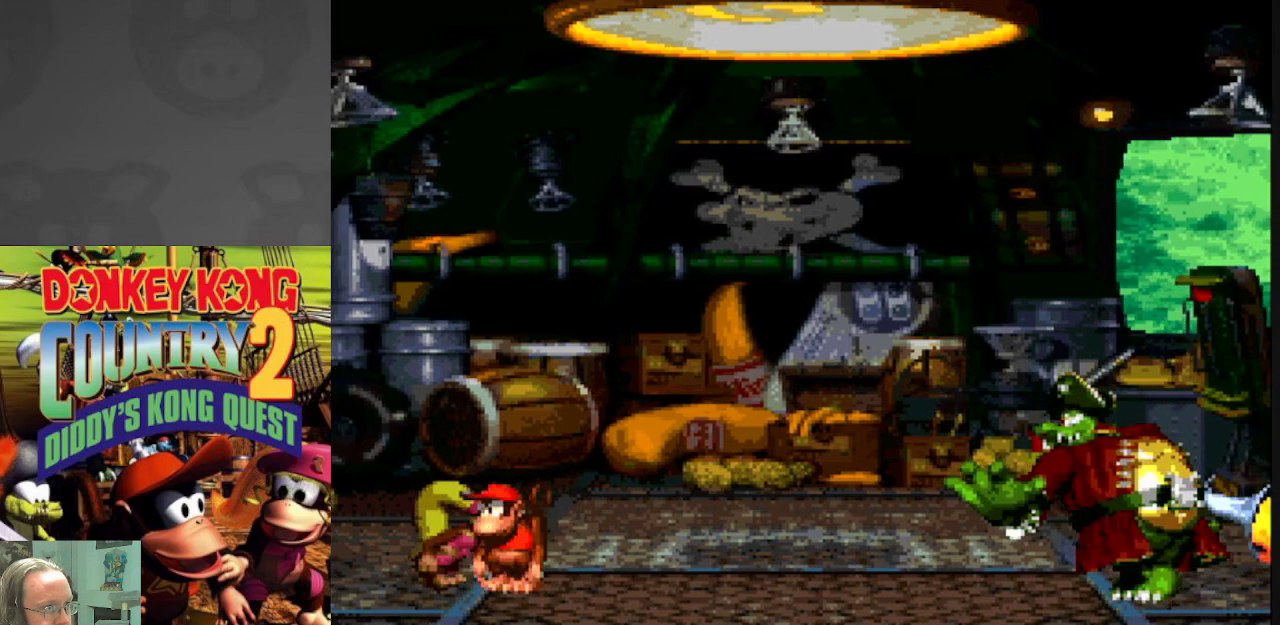
{"buttons": ["B", "Y", "DPAD_RIGHT"], "events": [[100, "DPAD_LEFT", "down"], [233, "DPAD_LEFT", "up"], [317, "DPAD_RIGHT", "down"], [350, "B", "down"]]}
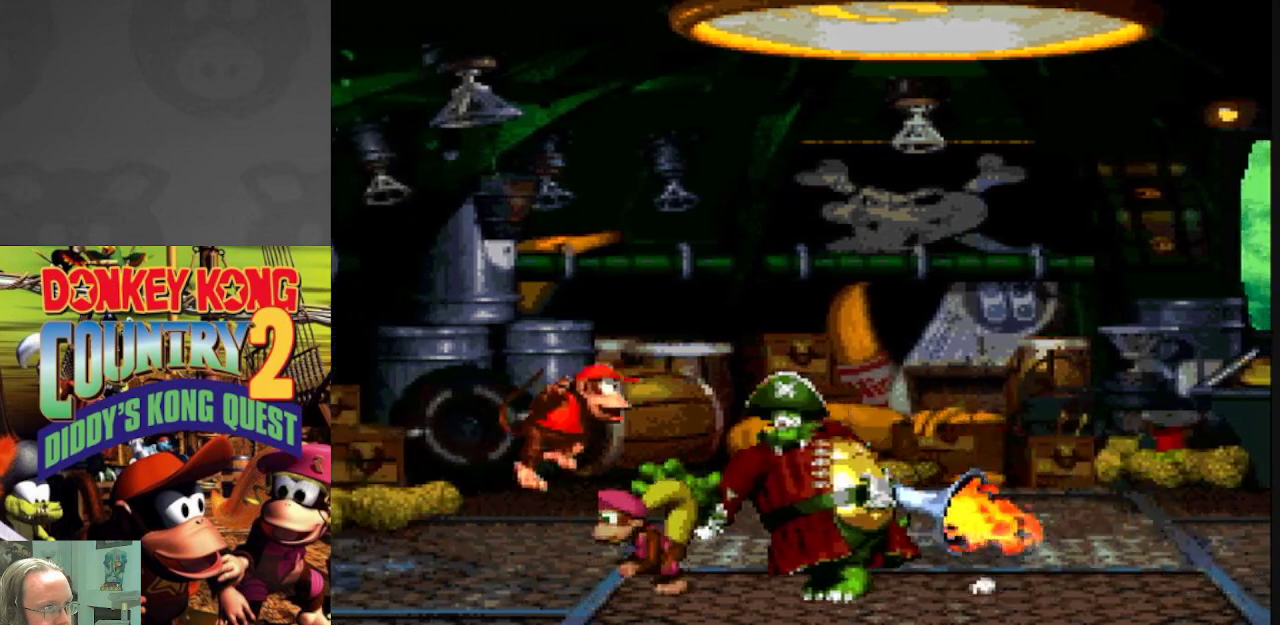
{"buttons": ["Y", "DPAD_LEFT"], "events": [[217, "B", "up"], [250, "DPAD_RIGHT", "up"], [450, "DPAD_LEFT", "down"]]}
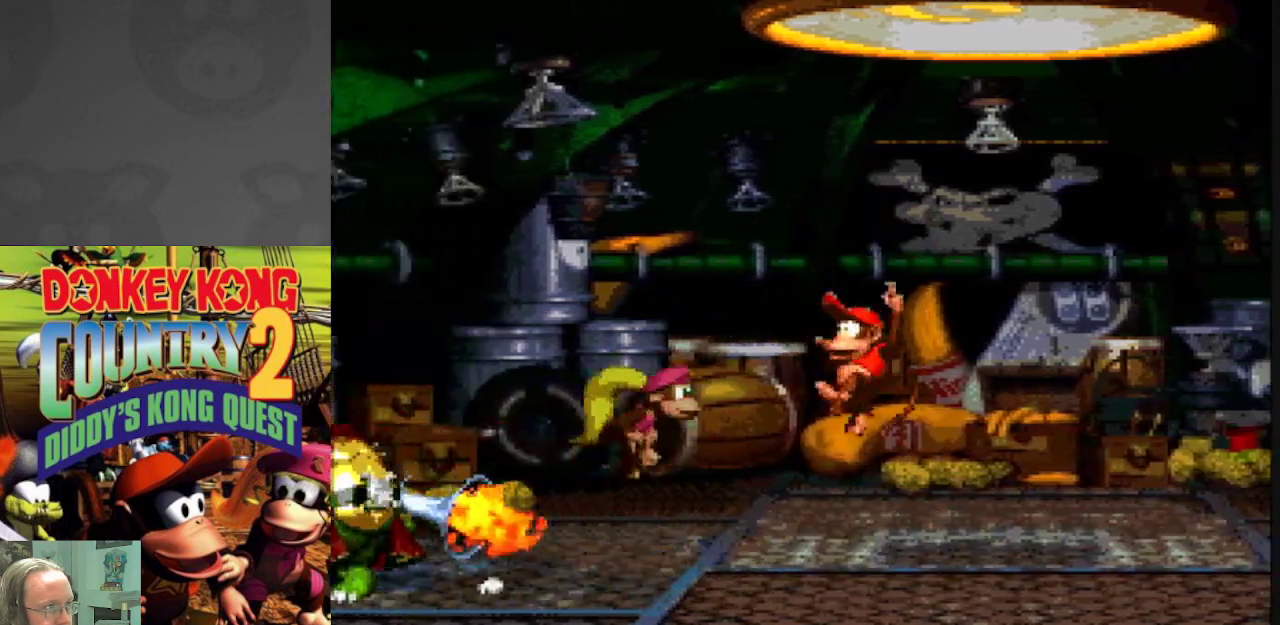
{"buttons": ["Y"], "events": [[33, "DPAD_LEFT", "up"]]}